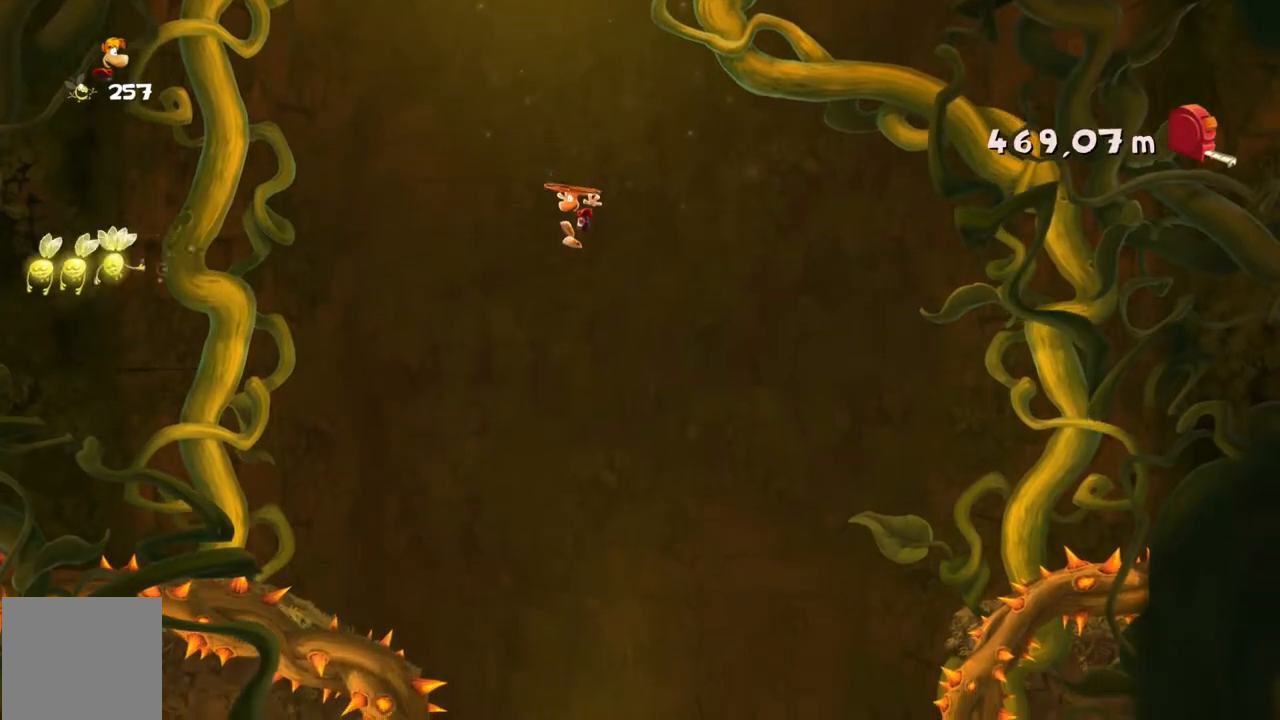
Gameplay with a controller (Xbox layout); each line is a JSON object with the inputs held at the frame after it. "events" lists button and stick changes between this image and that frame as [ms after this image, input, new state], when the widget could be followed in between. Not read: L3 R3 SELECT right_stick.
{"buttons": ["A"], "left_stick": "center", "events": [[34, "left_stick", "right"], [100, "A", "down"], [334, "left_stick", "center"]]}
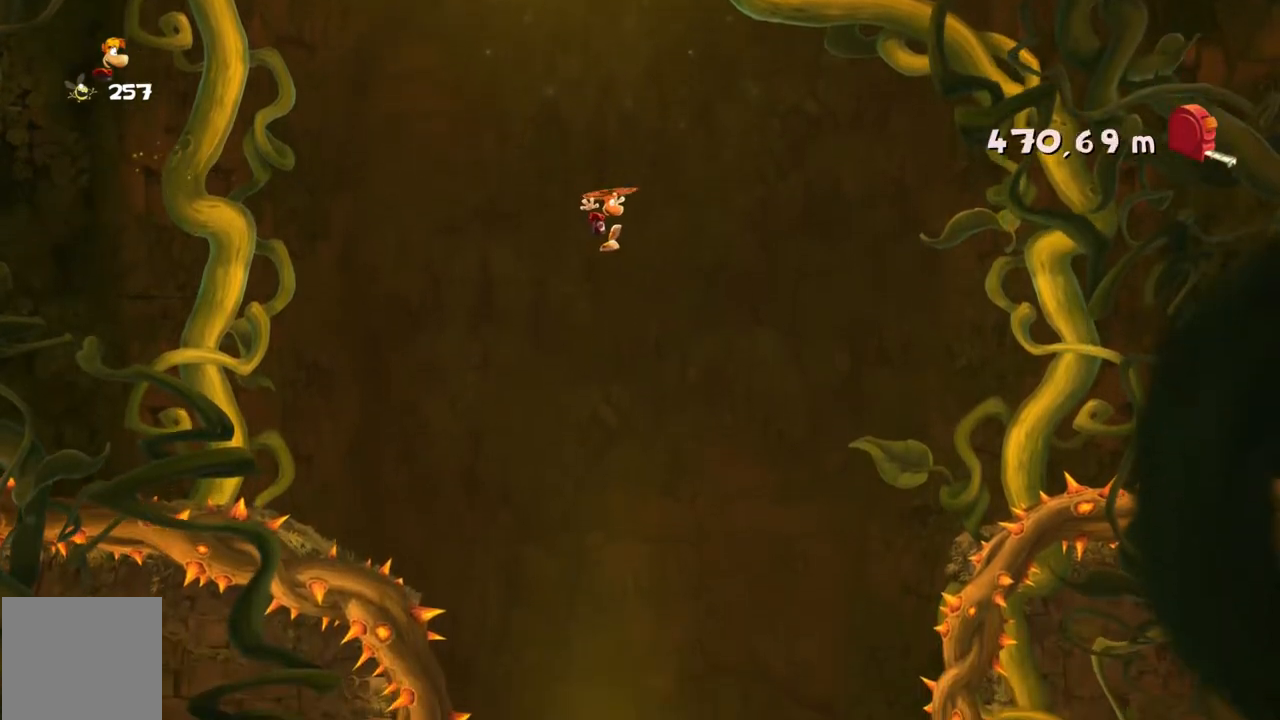
{"buttons": ["A"], "left_stick": "center", "events": []}
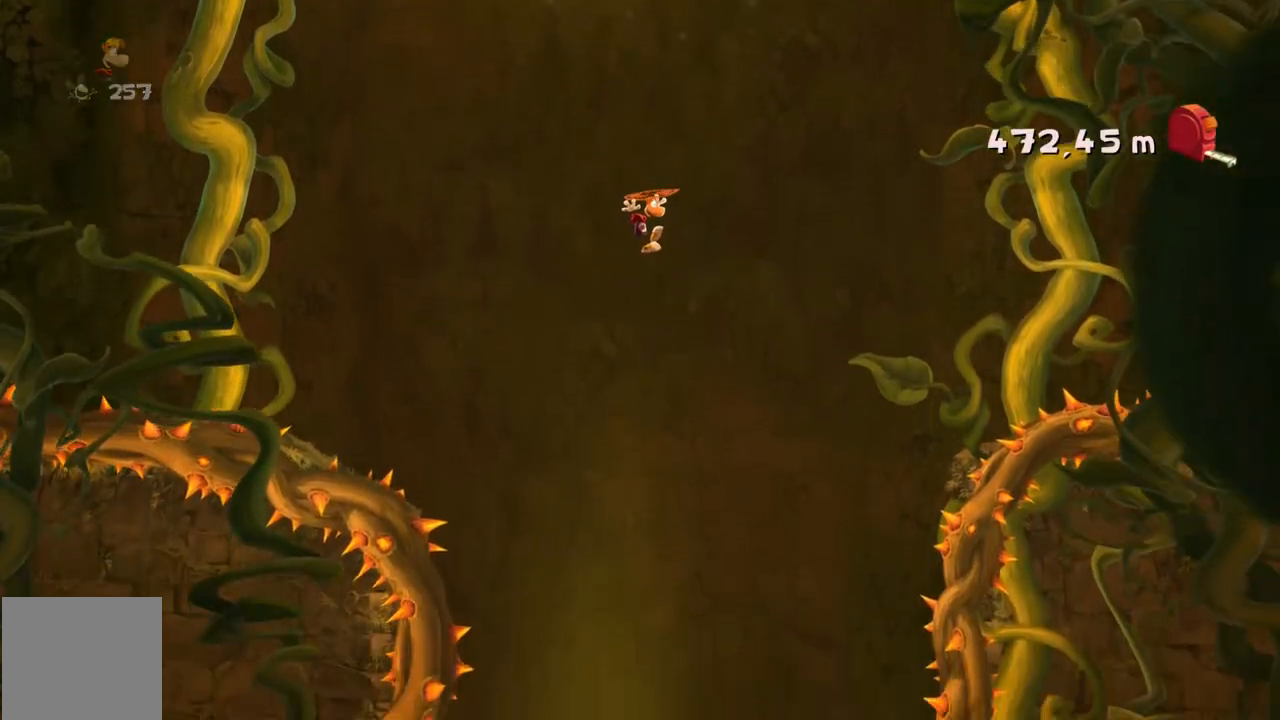
{"buttons": [], "left_stick": "center", "events": [[234, "A", "up"]]}
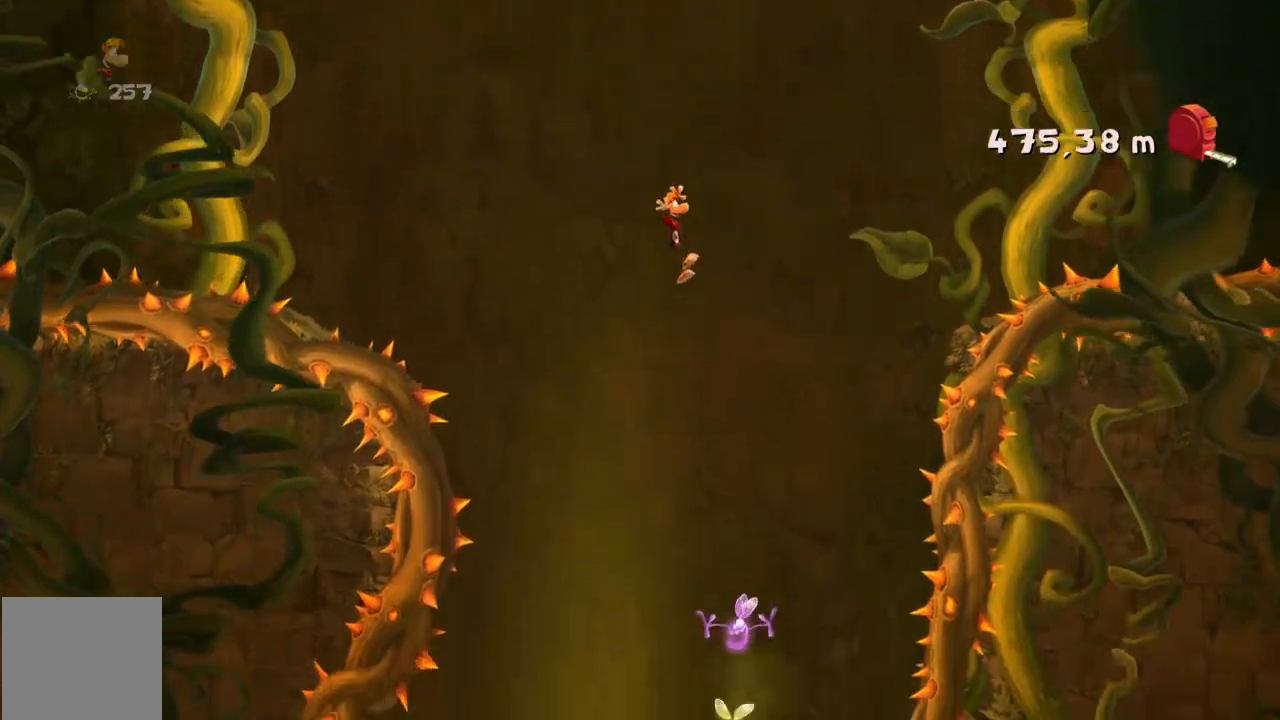
{"buttons": ["A"], "left_stick": "left", "events": [[367, "left_stick", "left"], [500, "A", "down"]]}
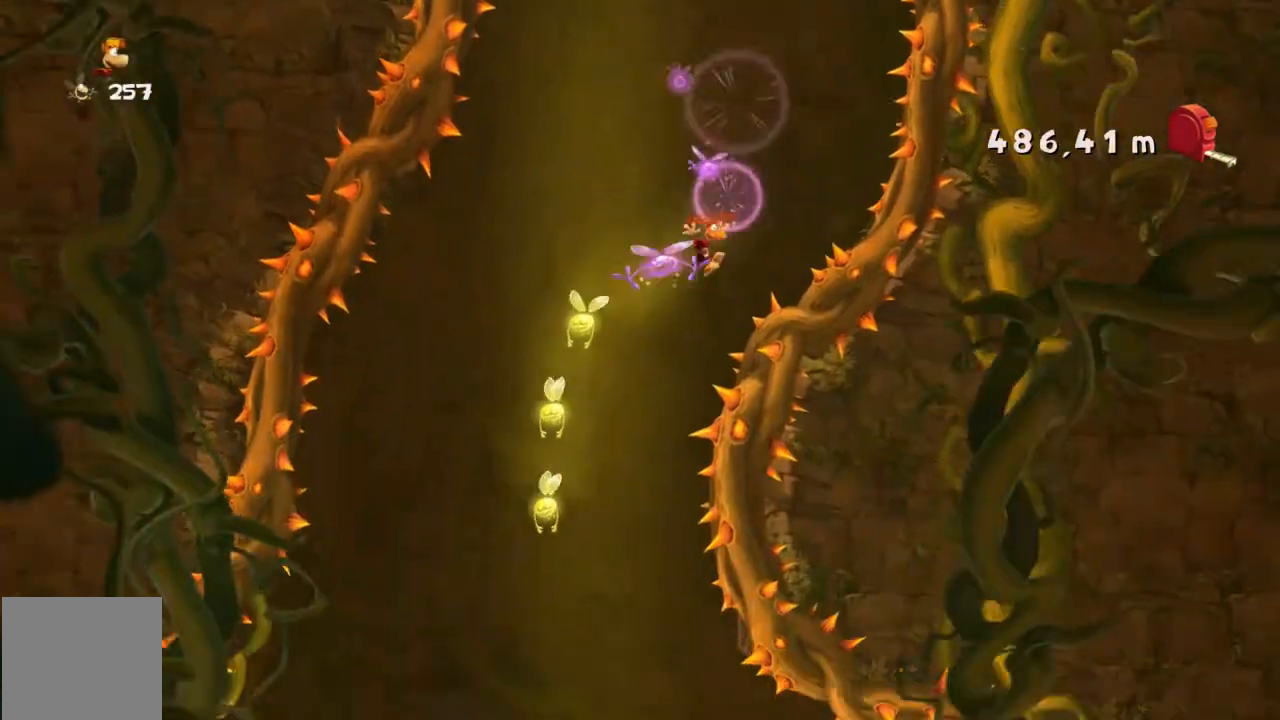
{"buttons": [], "left_stick": "left", "events": [[34, "A", "up"]]}
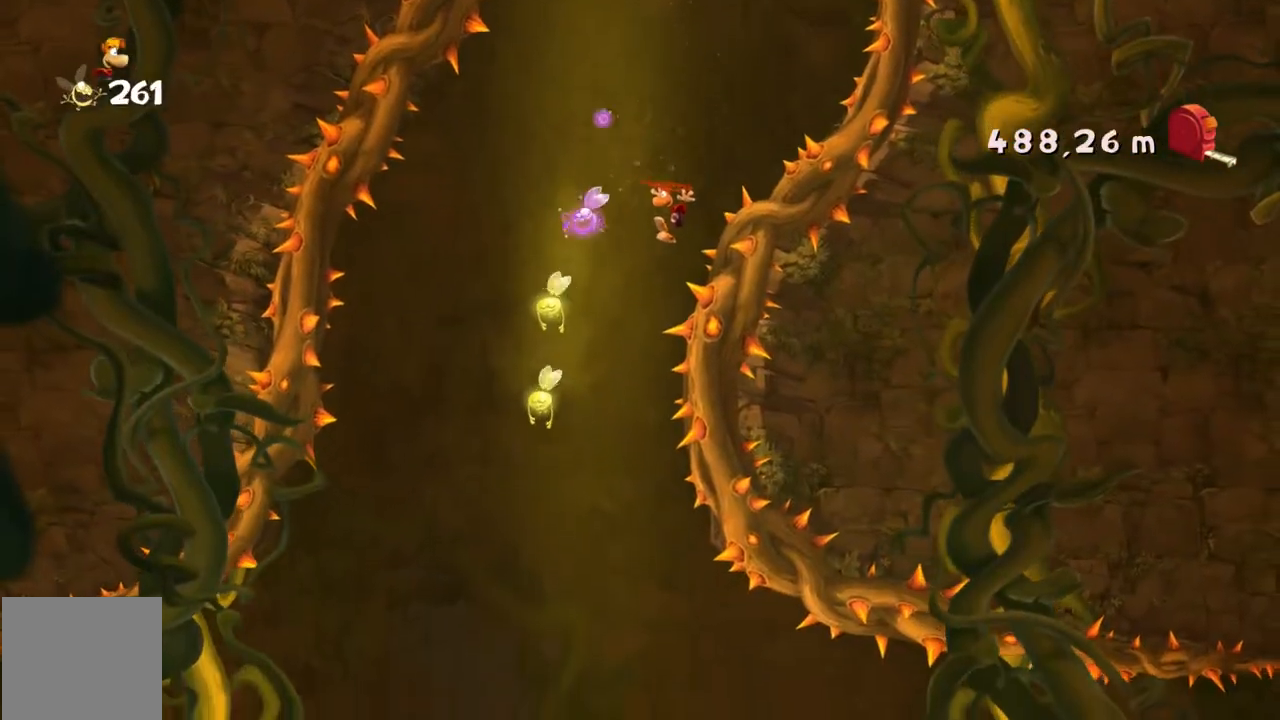
{"buttons": [], "left_stick": "center", "events": [[133, "A", "down"], [267, "A", "up"], [467, "left_stick", "center"]]}
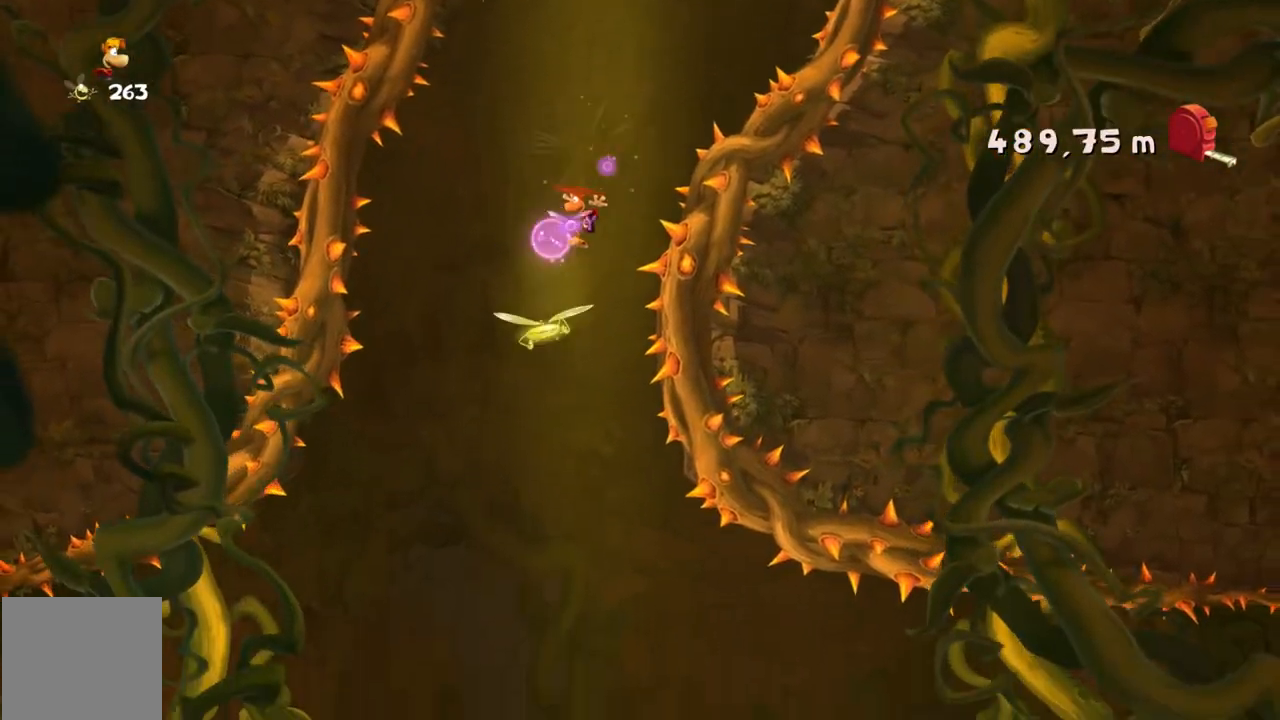
{"buttons": [], "left_stick": "right", "events": [[334, "left_stick", "right"]]}
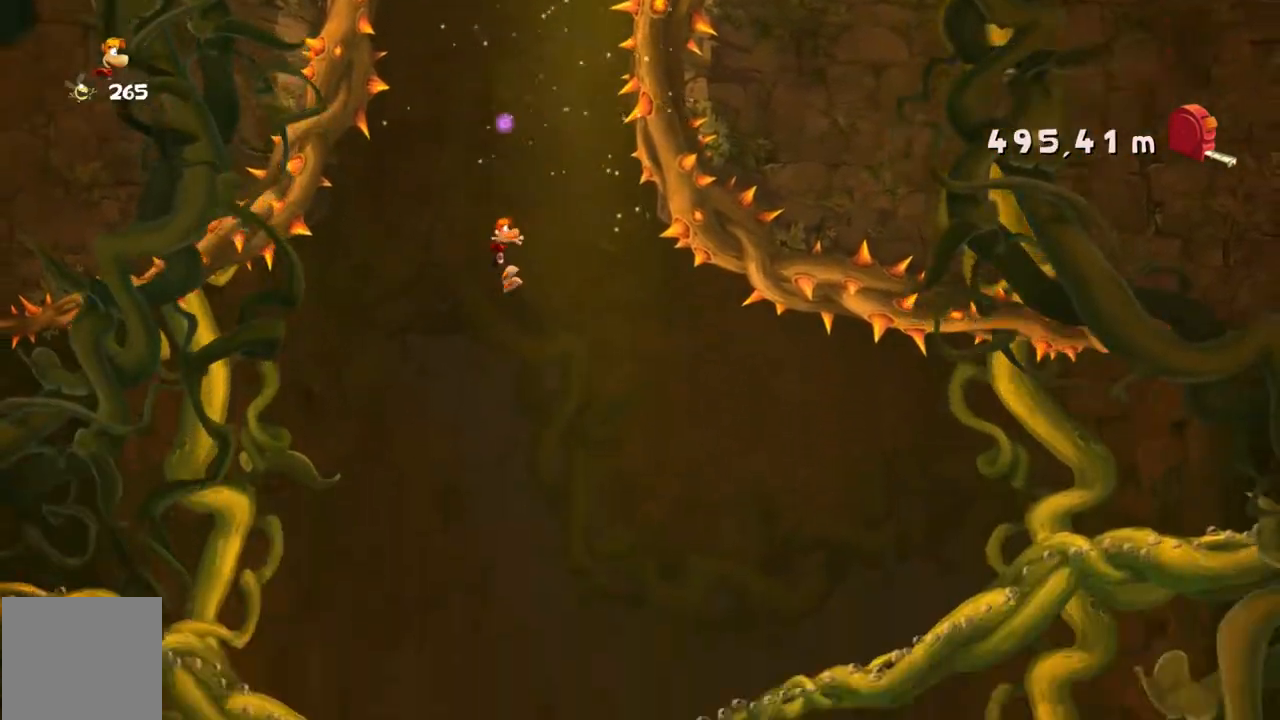
{"buttons": [], "left_stick": "left", "events": [[167, "left_stick", "center"], [367, "left_stick", "left"]]}
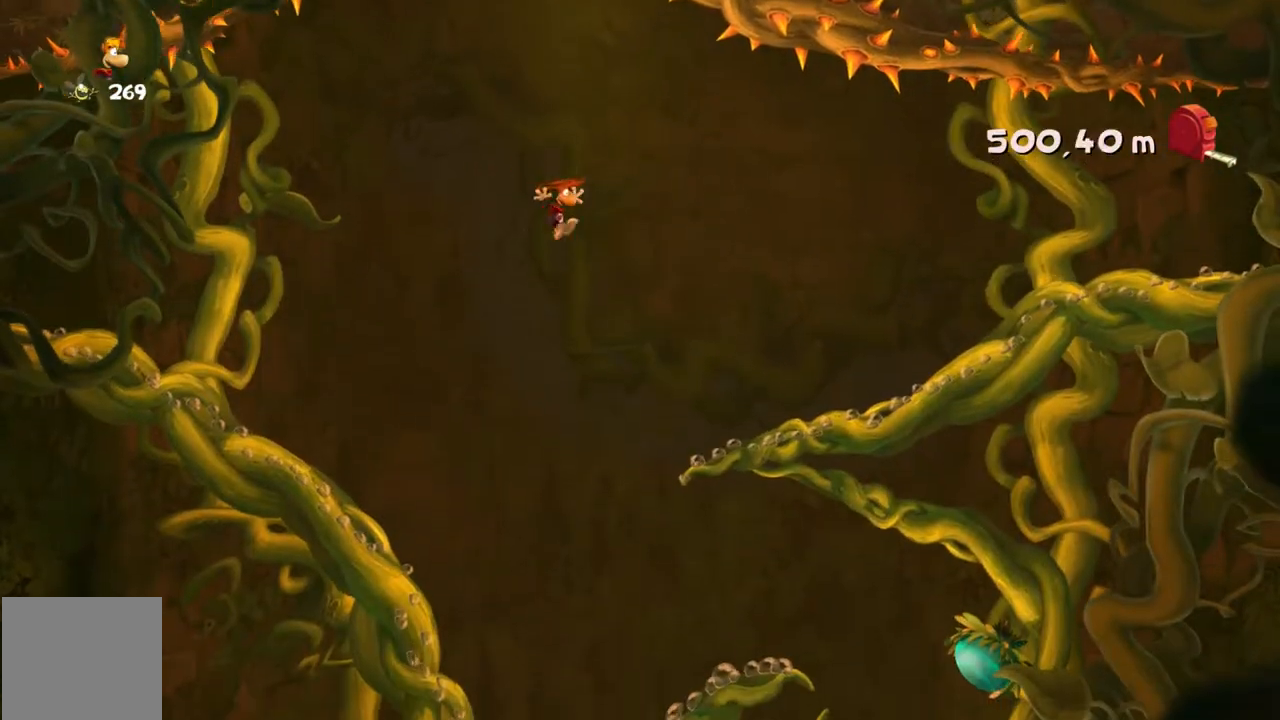
{"buttons": [], "left_stick": "left", "events": [[34, "left_stick", "center"], [267, "left_stick", "left"]]}
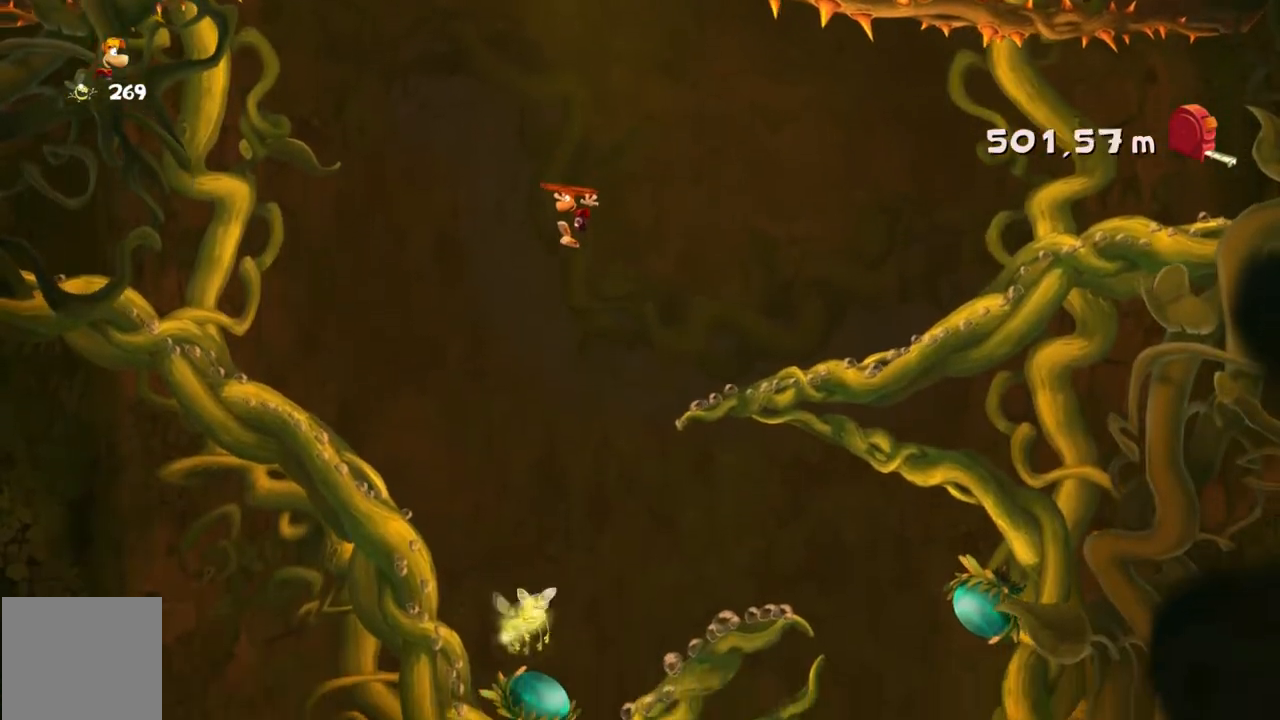
{"buttons": [], "left_stick": "left", "events": []}
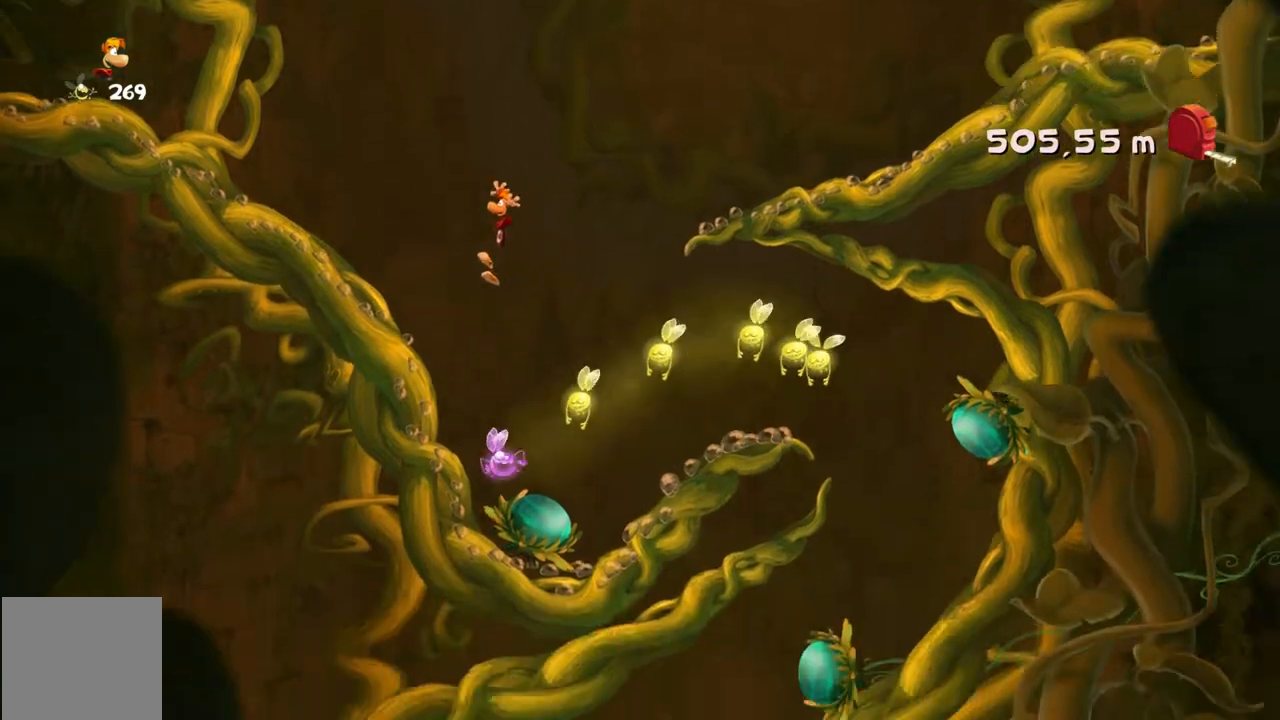
{"buttons": [], "left_stick": "center", "events": [[134, "left_stick", "center"]]}
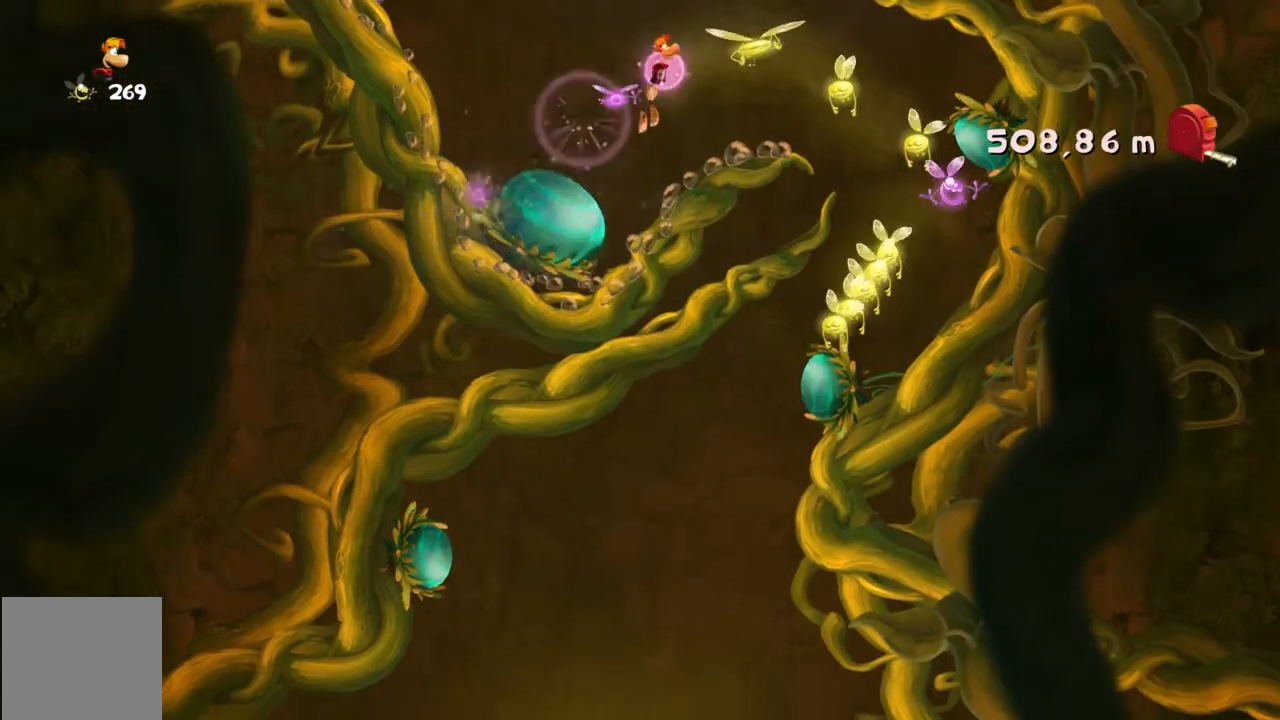
{"buttons": [], "left_stick": "center", "events": []}
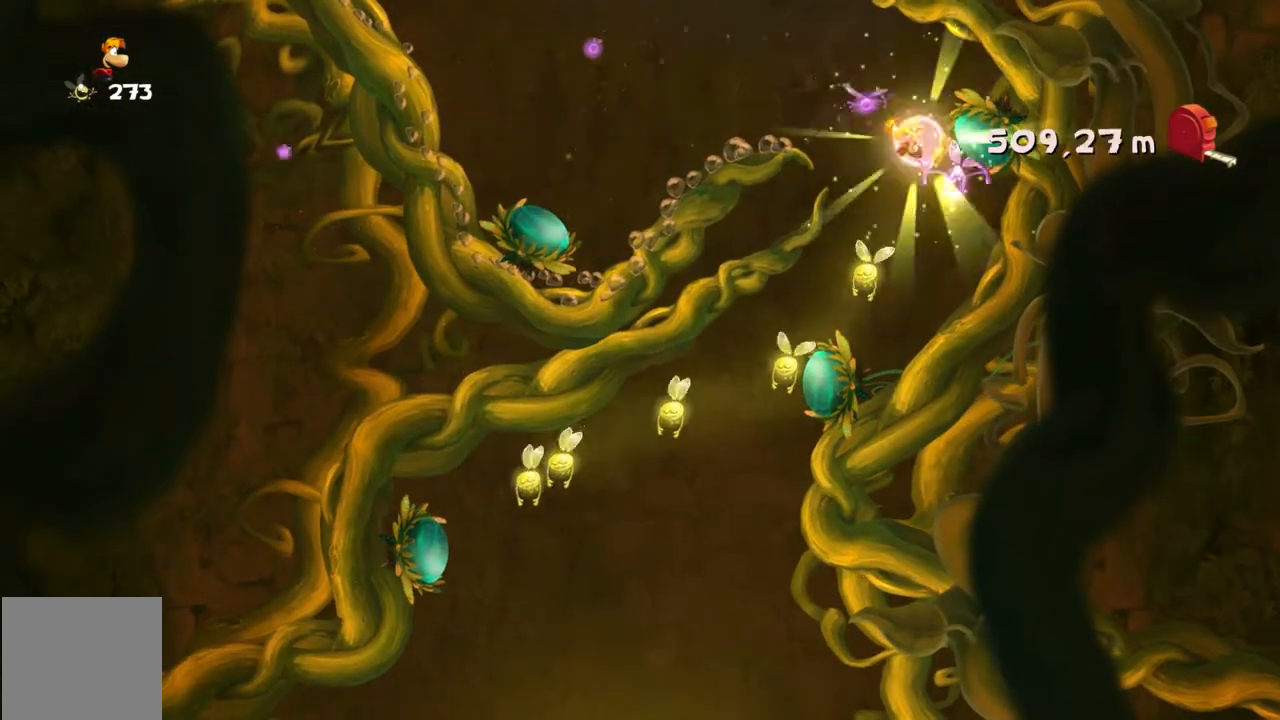
{"buttons": [], "left_stick": "center", "events": [[234, "A", "down"], [334, "A", "up"]]}
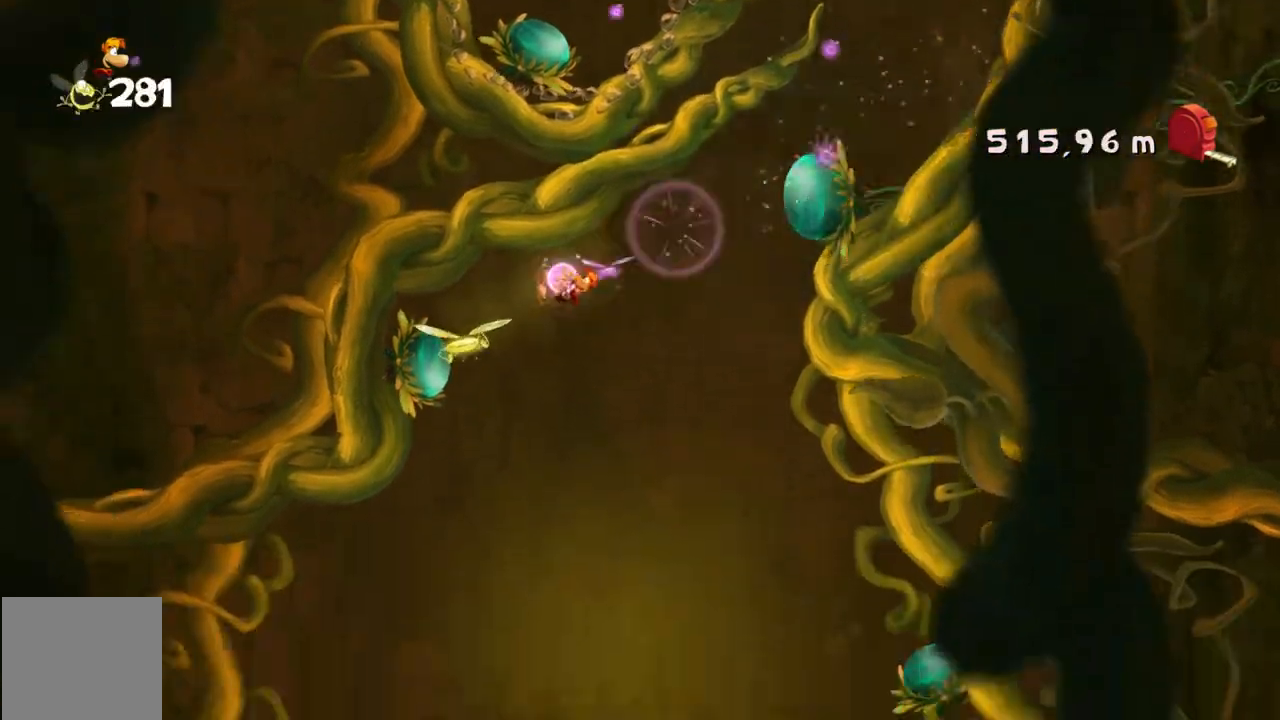
{"buttons": [], "left_stick": "center", "events": []}
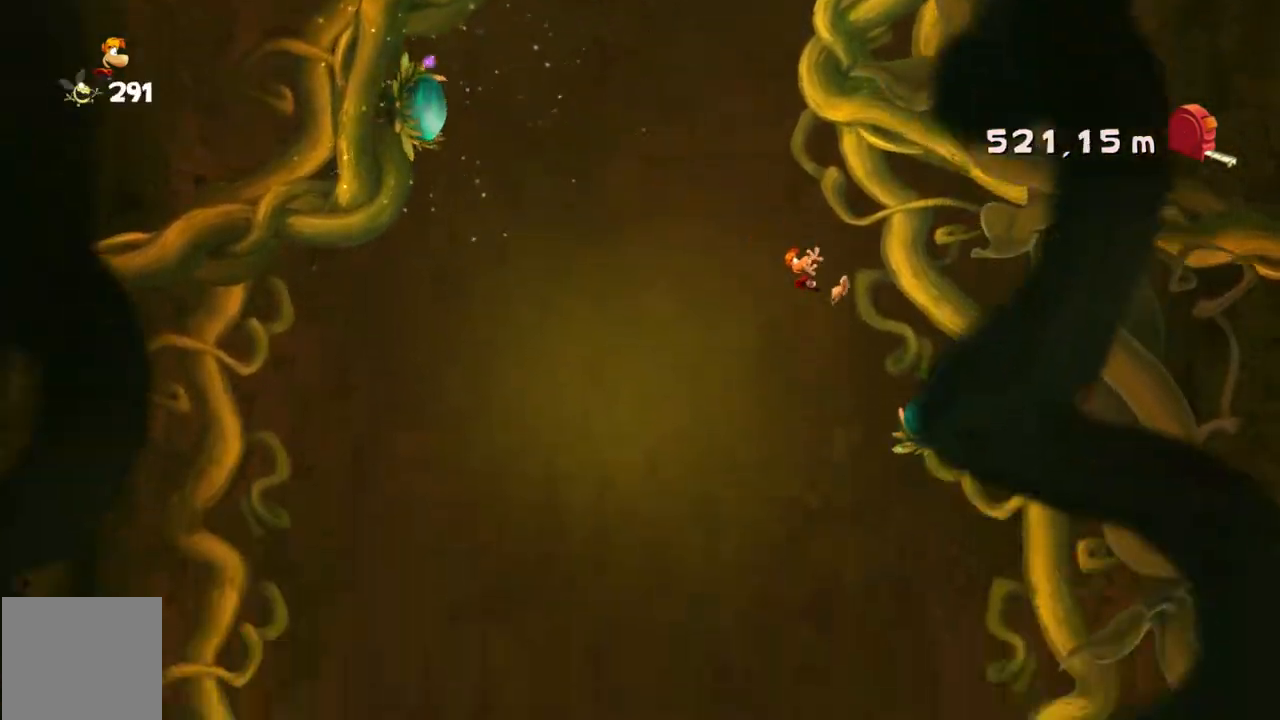
{"buttons": [], "left_stick": "center", "events": []}
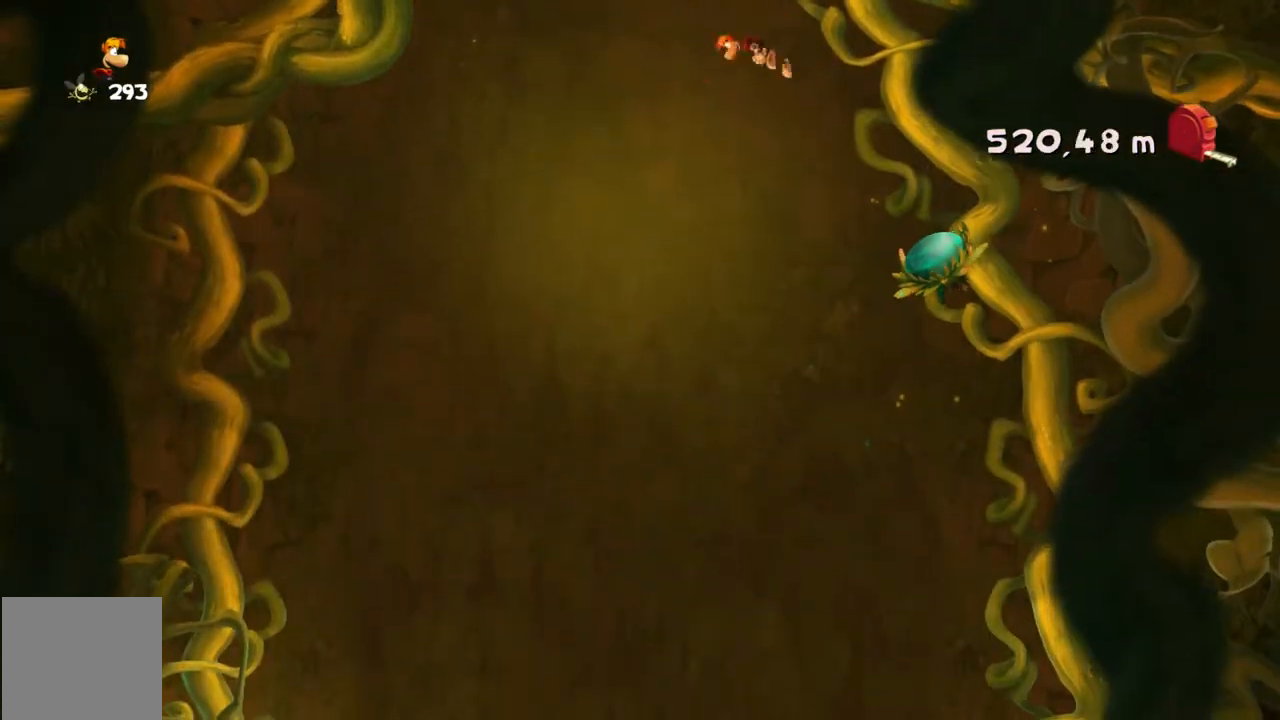
{"buttons": [], "left_stick": "right", "events": [[333, "left_stick", "right"]]}
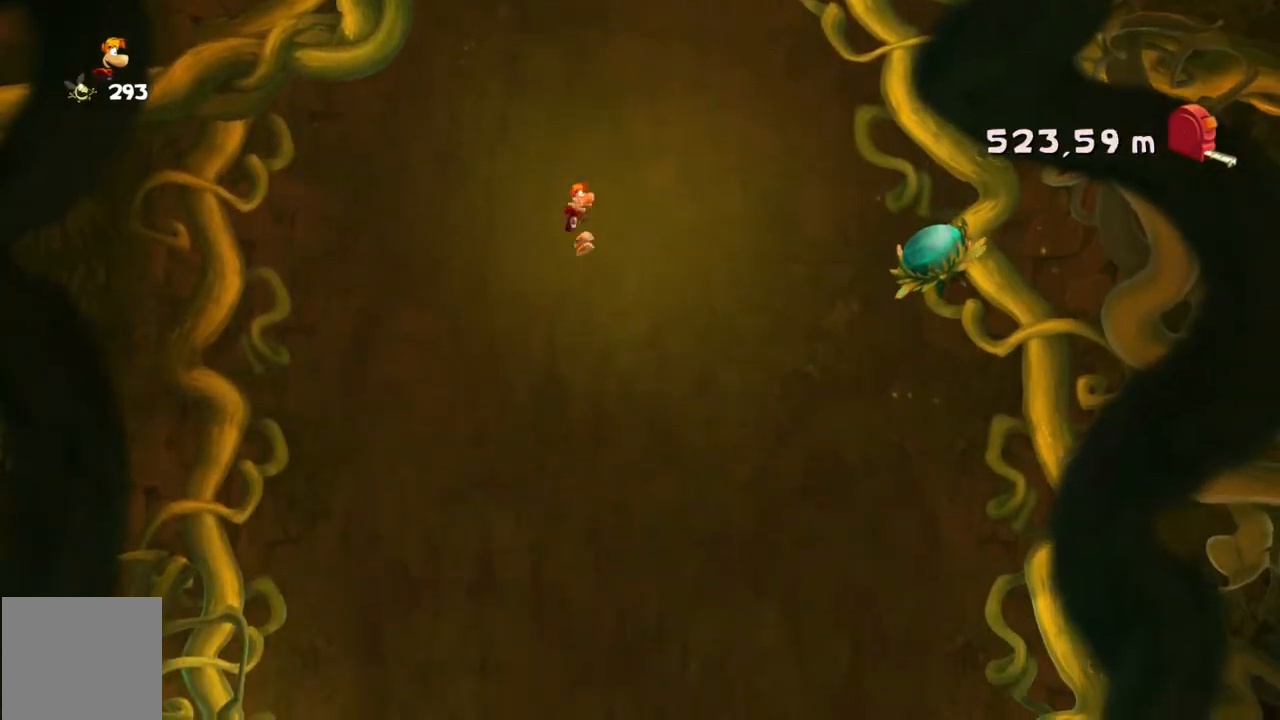
{"buttons": [], "left_stick": "center", "events": [[200, "left_stick", "center"]]}
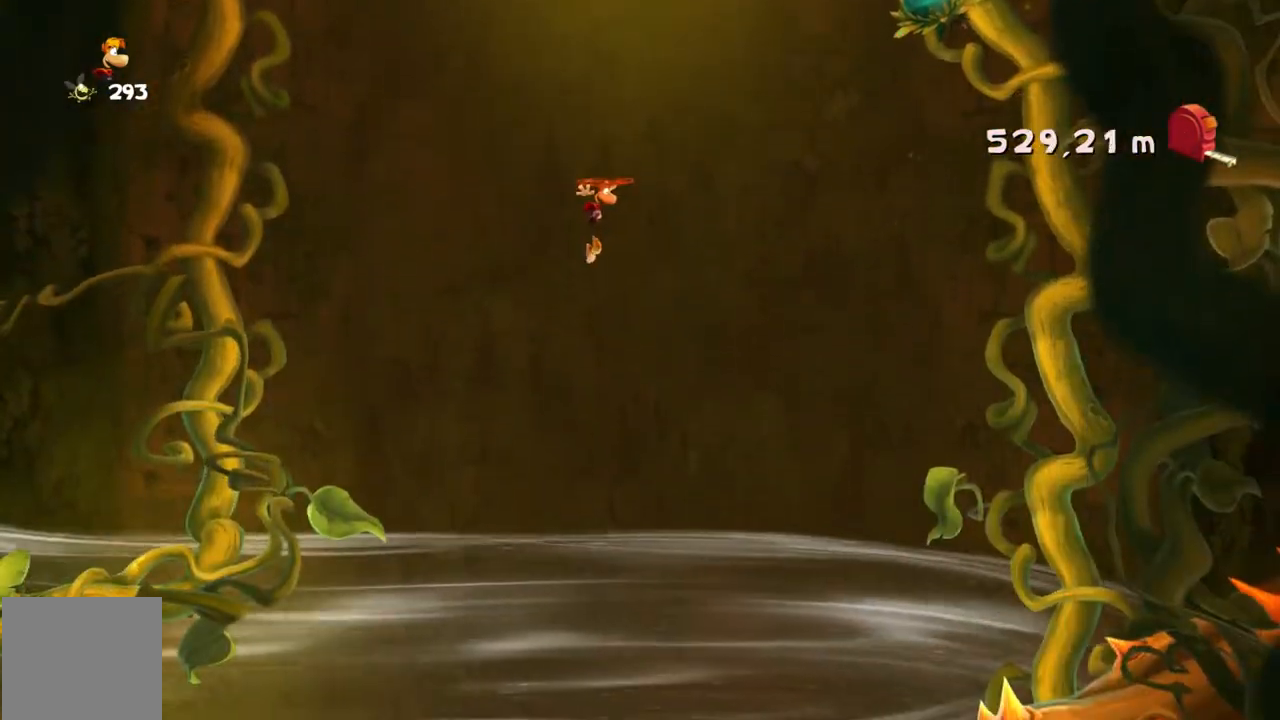
{"buttons": [], "left_stick": "center", "events": [[133, "A", "down"], [233, "A", "up"]]}
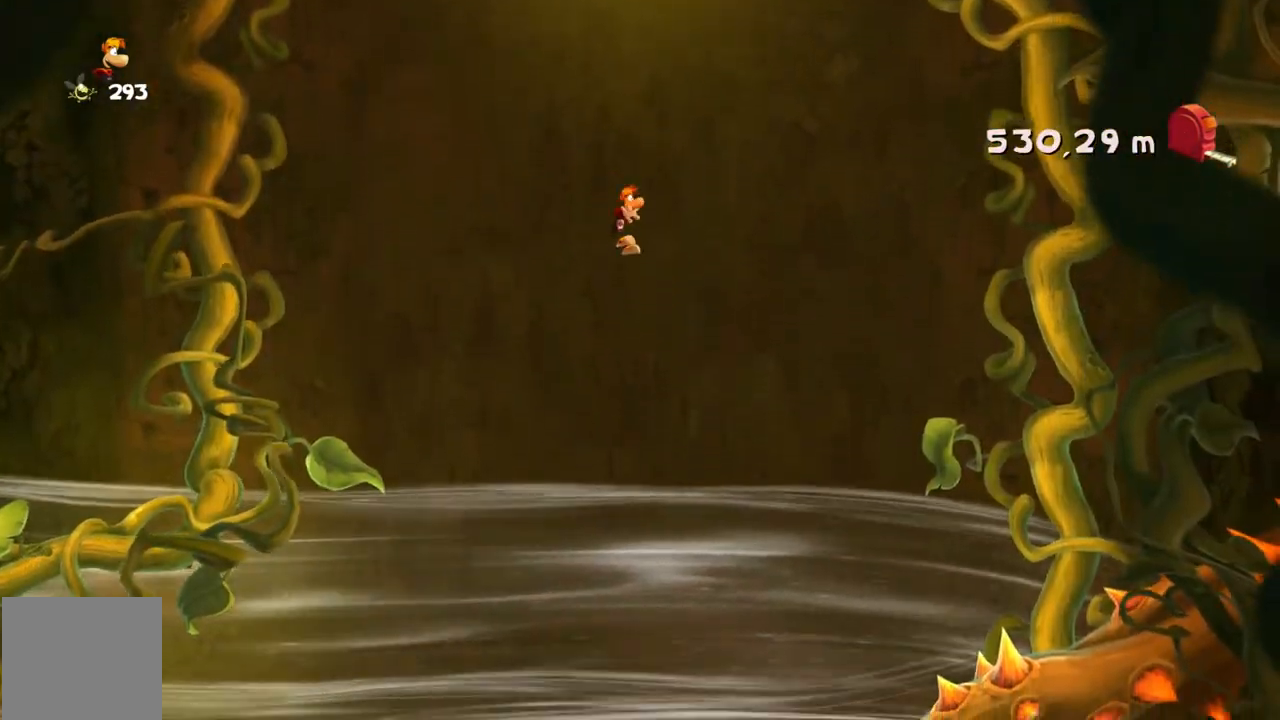
{"buttons": ["A"], "left_stick": "center", "events": [[100, "DPAD_DOWN", "down"], [134, "A", "down"], [200, "A", "up"], [200, "DPAD_DOWN", "up"], [267, "A", "down"], [267, "DPAD_DOWN", "down"], [334, "A", "up"], [334, "DPAD_DOWN", "up"], [401, "A", "down"], [434, "DPAD_DOWN", "down"], [501, "DPAD_DOWN", "up"]]}
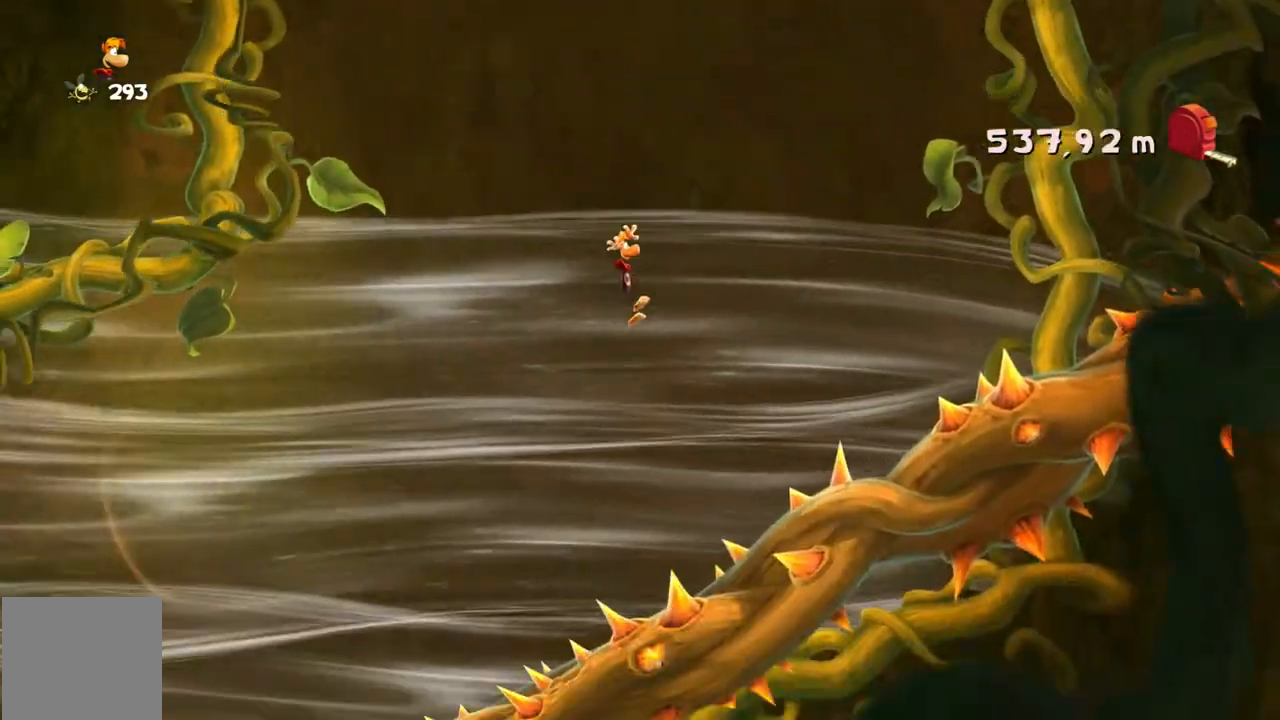
{"buttons": [], "left_stick": "center", "events": [[33, "A", "up"], [233, "START", "down"], [267, "A", "down"], [300, "START", "up"], [400, "A", "up"]]}
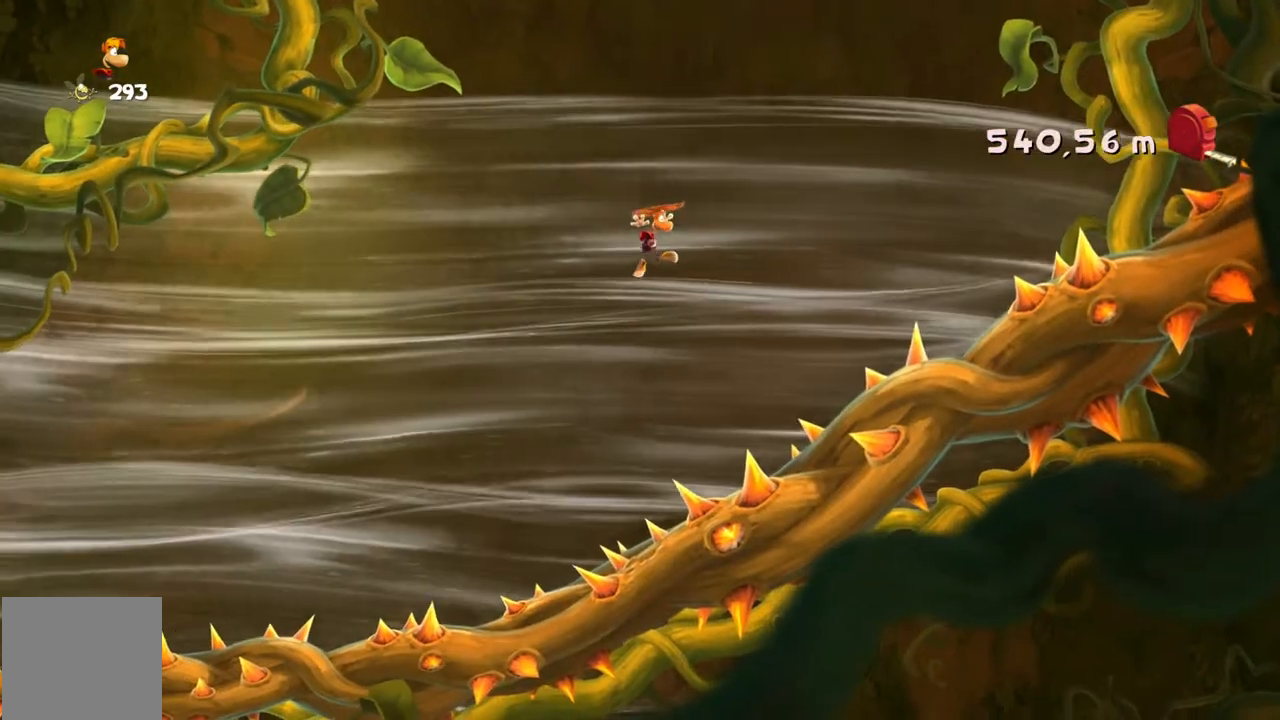
{"buttons": ["A"], "left_stick": "center", "events": [[167, "A", "down"]]}
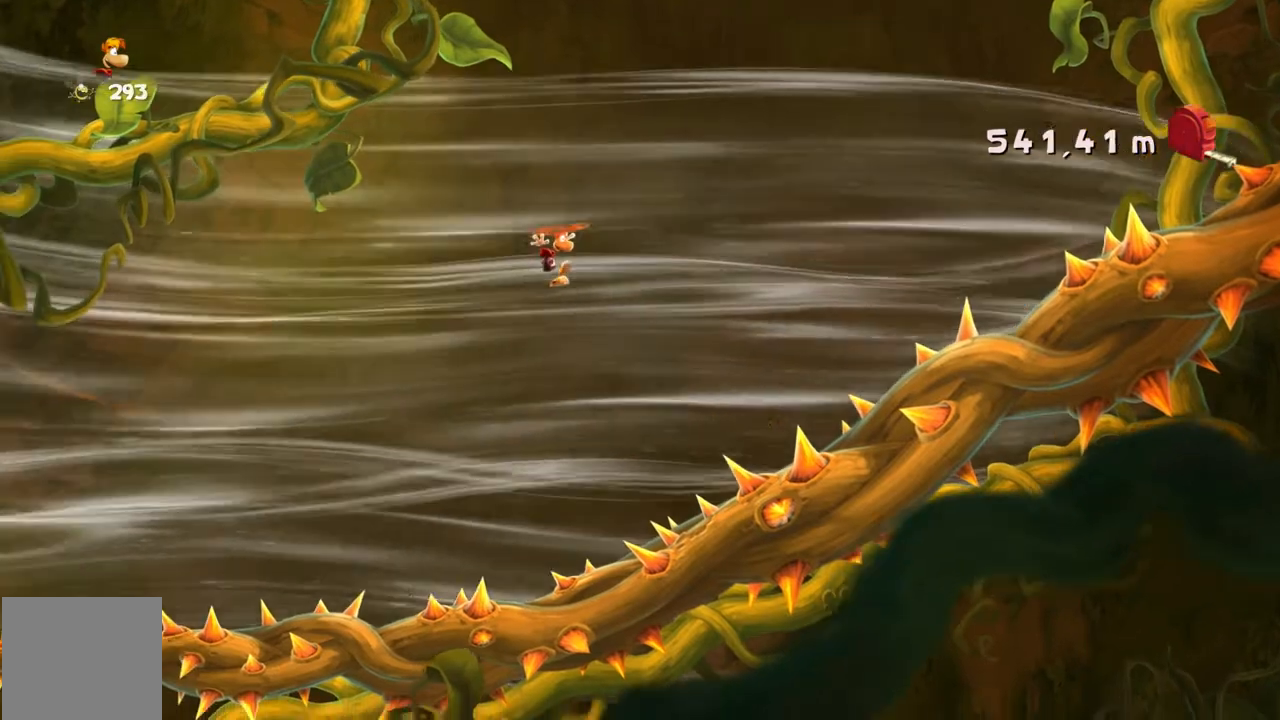
{"buttons": ["DPAD_DOWN"], "left_stick": "center", "events": [[33, "B", "down"], [133, "A", "up"], [167, "B", "up"], [467, "DPAD_DOWN", "down"]]}